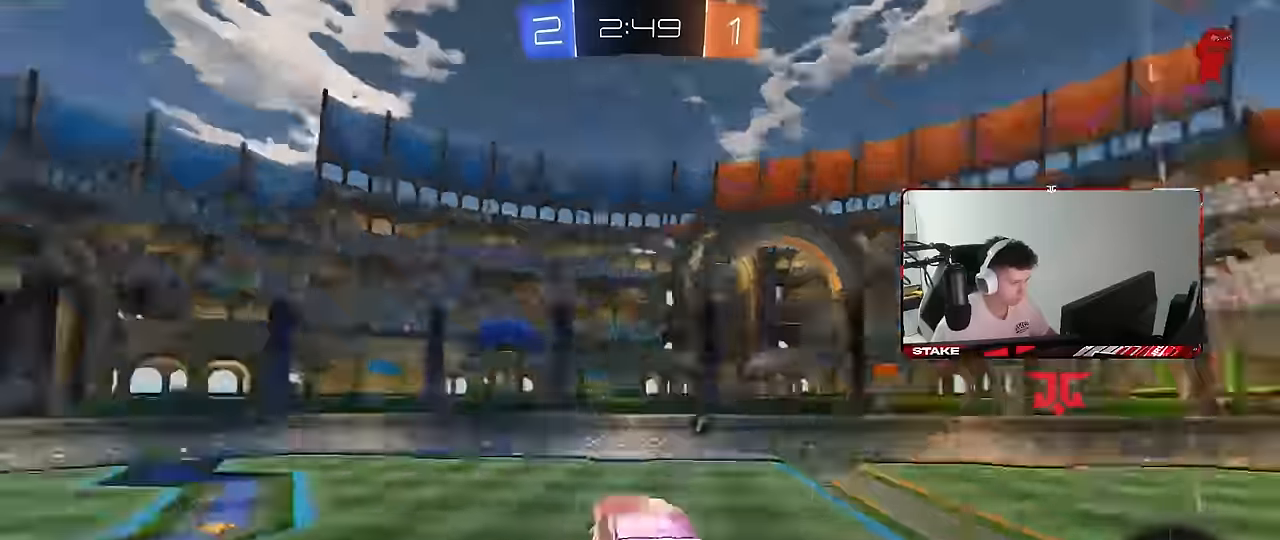
Gameplay with keyboard and mouse; each line is a JSON object with the keys and mouse buttons held at the frame after it. "events" lists presses ("down") and releases ("up") of "1", "2", "3", "4", "5", "a", "alt", "c", "caps_lock", "ctrl", "d", "e", "f", "g", "q", "r", "s", "shift", "space", "t", "tab", "v", "w", "x", "z", "mouse_left", "mouse_wheel" and "mouse_right" between this image and that frame as [ms after this image, input, new state], when the widget could be followed in between. "mouse_left", "mouse_wheel", "mouse_right" = the "left", "wheel", "right" buttons of the "mouse" list. No other keys are recorded. "wheel" means that the mouse wheel is clicked or scrolled. "mouse_move" is the direction in which the mouse moves at that frame (one of eight, or "still"), when it could be read.
{"keys": ["w"], "mouse": ["left"], "mouse_move": "still", "events": [[33, "s", "up"], [183, "w", "down"], [233, "mouse_right", "down"], [266, "mouse_left", "down"], [366, "a", "up"], [366, "mouse_right", "up"]]}
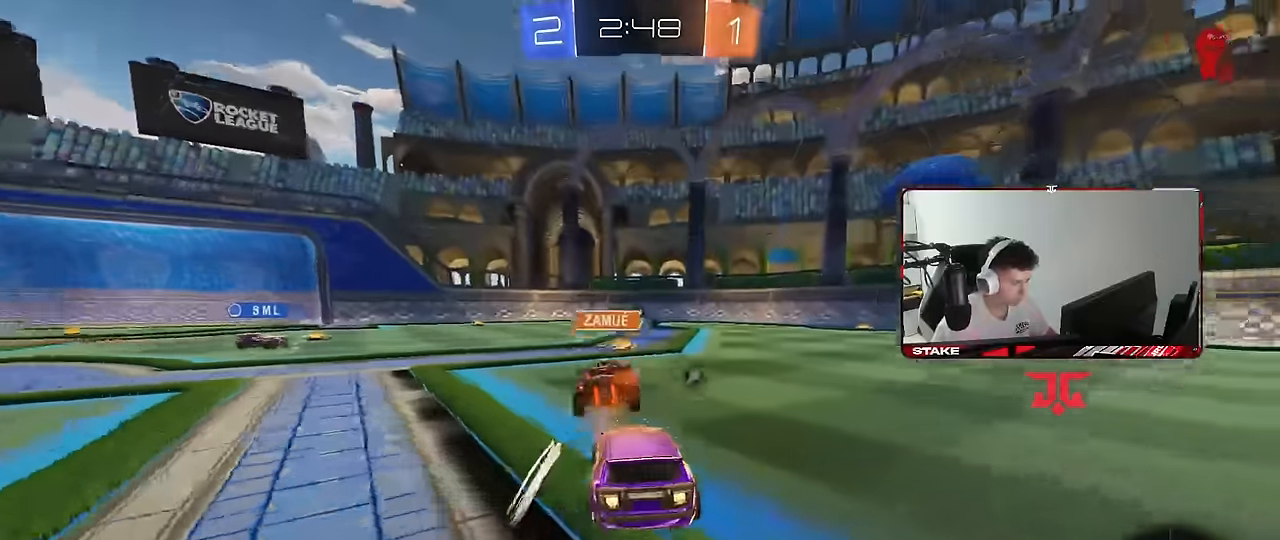
{"keys": ["a", "s", "shift"], "mouse": [], "mouse_move": "still", "events": [[50, "d", "down"], [100, "d", "up"], [100, "mouse_right", "down"], [200, "mouse_right", "up"], [250, "a", "down"], [250, "mouse_left", "up"], [250, "mouse_right", "down"], [250, "shift", "down"], [383, "s", "down"], [383, "w", "up"], [433, "mouse_right", "up"]]}
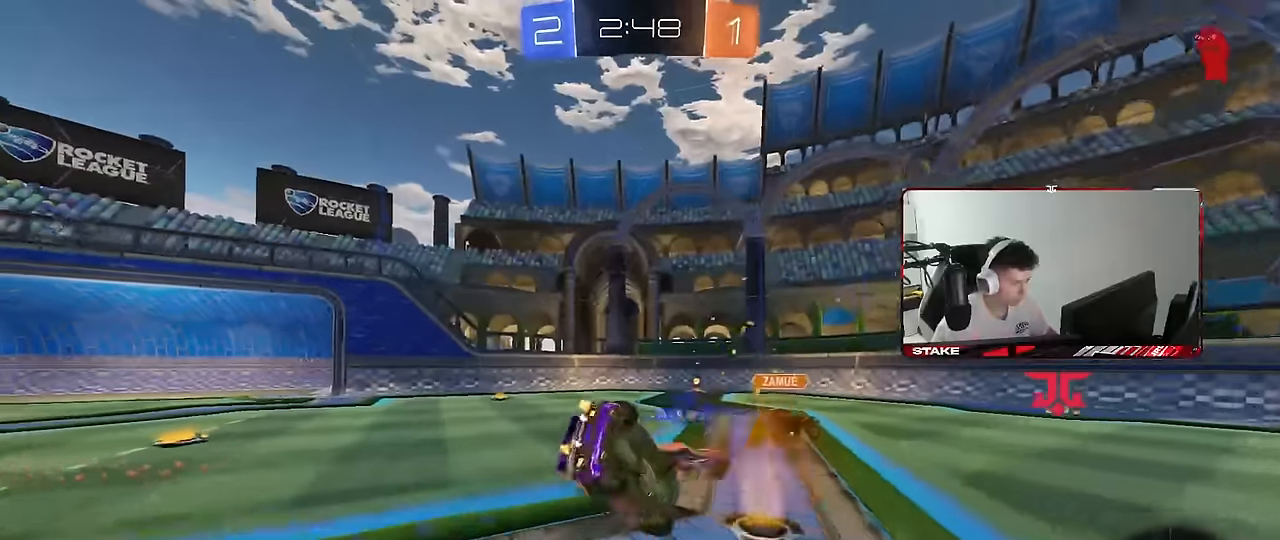
{"keys": ["a", "s"], "mouse": [], "mouse_move": "still", "events": [[116, "s", "up"], [216, "s", "down"], [350, "space", "down"], [500, "shift", "up"], [500, "space", "up"]]}
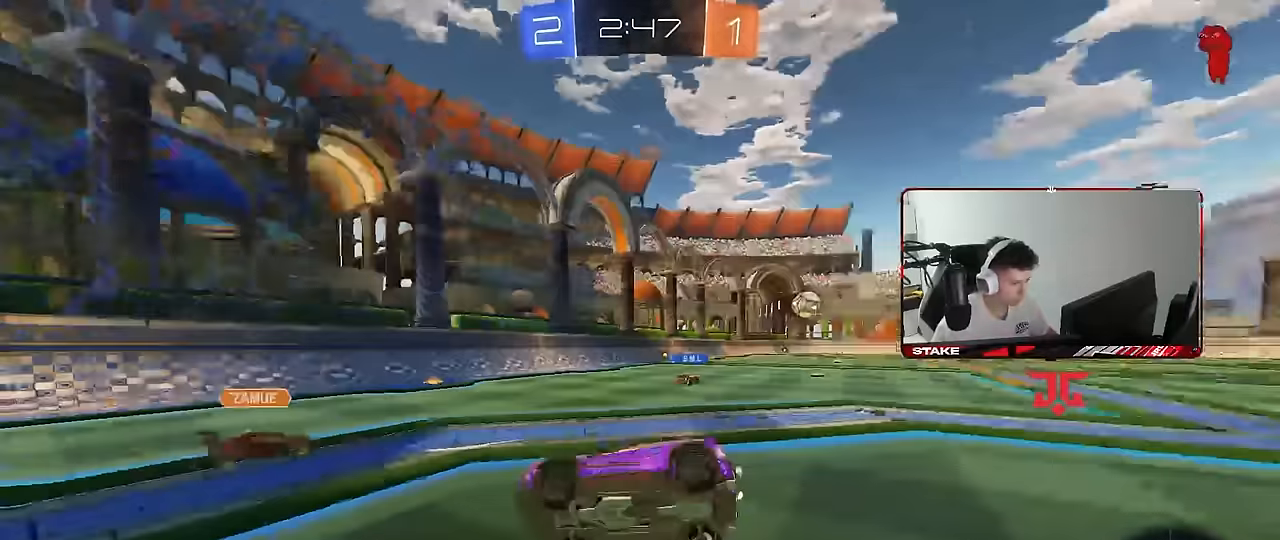
{"keys": ["d", "shift", "w"], "mouse": [], "mouse_move": "still", "events": [[33, "a", "up"], [33, "s", "up"], [233, "w", "down"], [266, "d", "down"], [466, "shift", "down"]]}
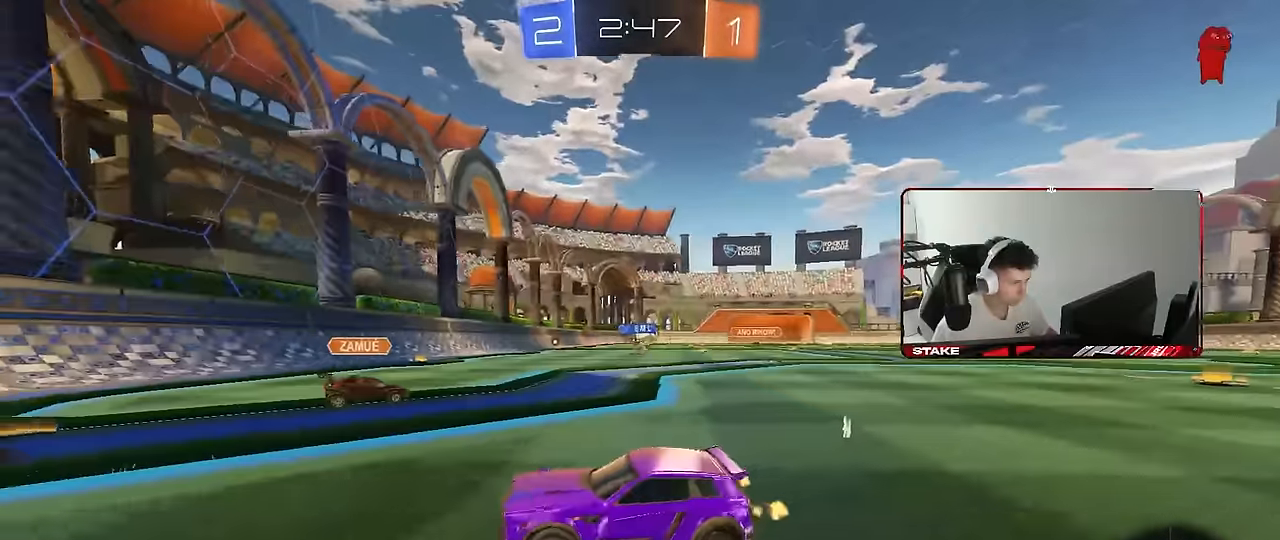
{"keys": ["d", "shift", "w"], "mouse": ["left"], "mouse_move": "still", "events": [[50, "shift", "up"], [100, "mouse_left", "down"], [150, "d", "up"], [200, "a", "down"], [250, "a", "up"], [250, "d", "down"], [433, "shift", "down"]]}
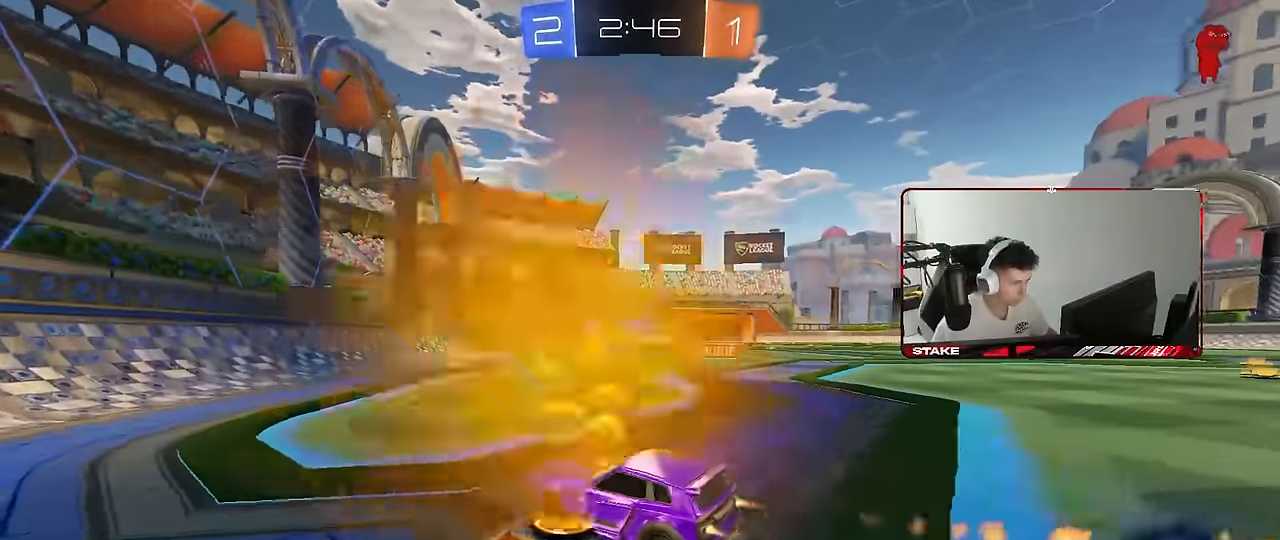
{"keys": ["d", "shift", "w"], "mouse": ["left", "right"], "mouse_move": "still", "events": [[16, "shift", "up"], [450, "d", "up"], [450, "mouse_right", "down"], [500, "d", "down"], [500, "shift", "down"]]}
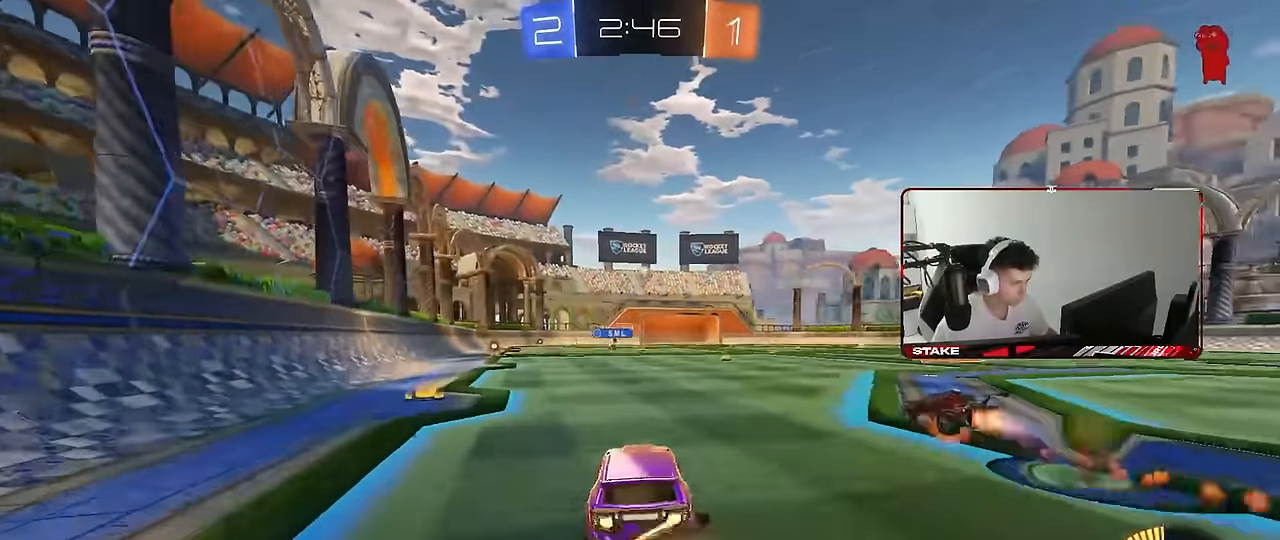
{"keys": ["d", "shift"], "mouse": ["left"], "mouse_move": "still", "events": [[33, "mouse_right", "up"], [83, "mouse_right", "down"], [83, "s", "down"], [133, "w", "up"], [183, "mouse_left", "up"], [266, "mouse_right", "up"], [416, "mouse_left", "down"], [466, "s", "up"]]}
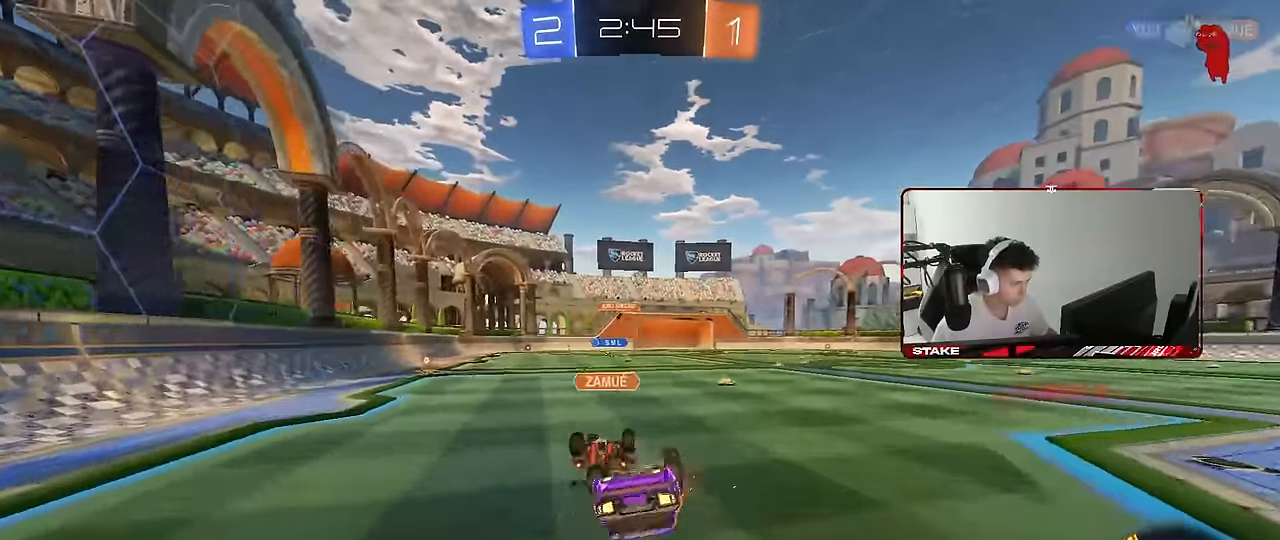
{"keys": [], "mouse": [], "mouse_move": "still", "events": [[50, "s", "down"], [233, "mouse_left", "up"], [333, "shift", "up"], [383, "d", "up"], [383, "s", "up"]]}
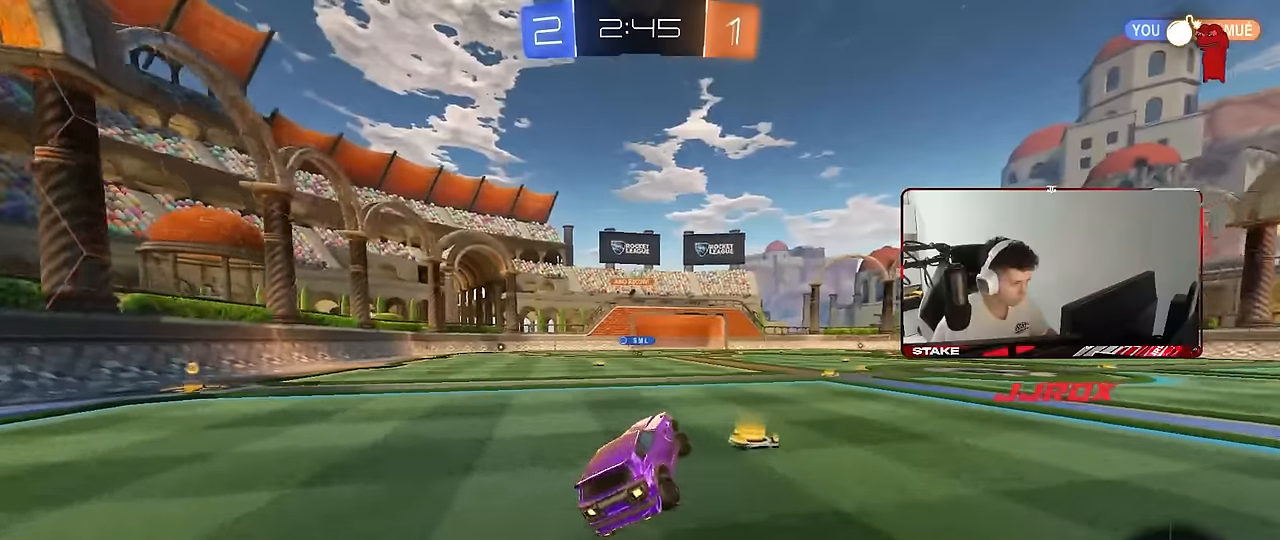
{"keys": [], "mouse": [], "mouse_move": "still", "events": [[16, "d", "down"], [16, "w", "down"], [400, "w", "up"], [450, "d", "up"]]}
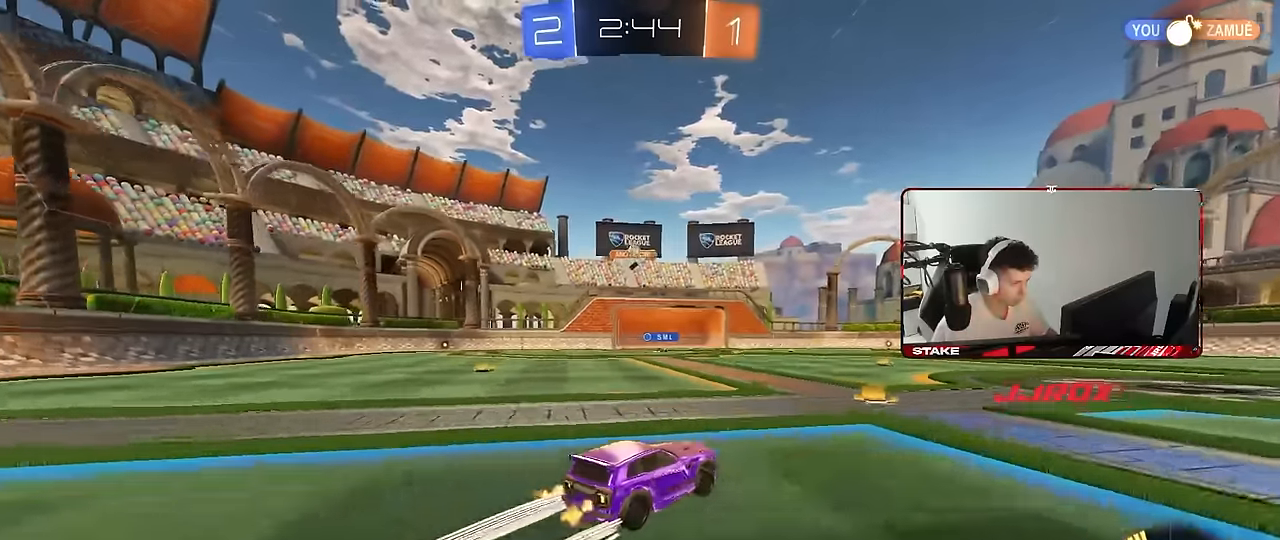
{"keys": [], "mouse": ["right"], "mouse_move": "still", "events": [[50, "d", "down"], [50, "s", "down"], [83, "a", "down"], [366, "d", "up"], [466, "a", "up"], [466, "mouse_right", "down"], [466, "s", "up"]]}
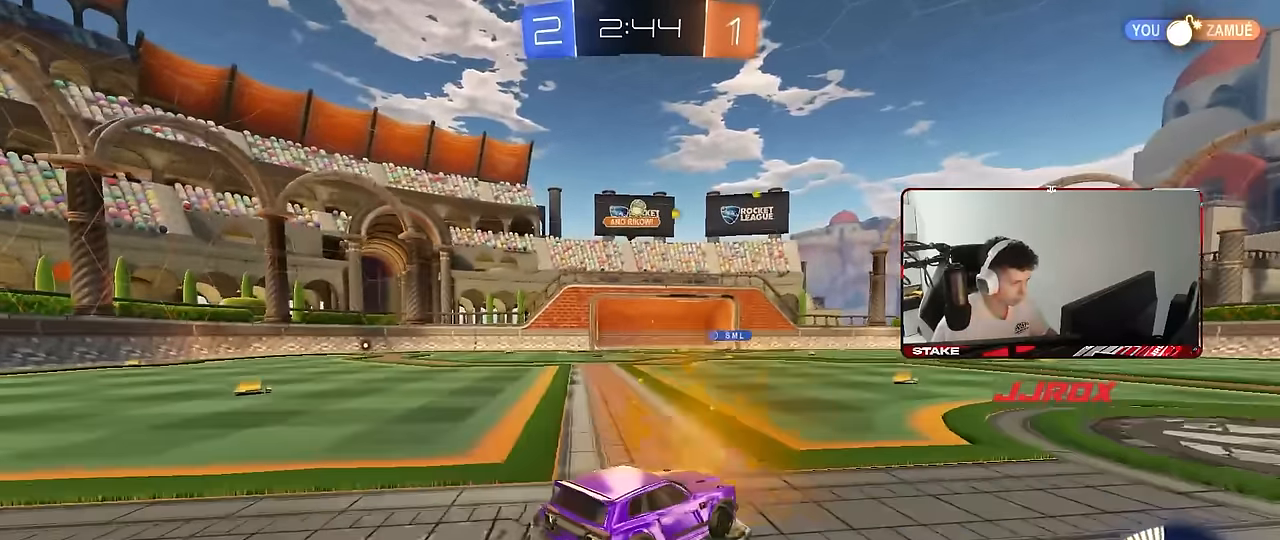
{"keys": ["a", "s"], "mouse": [], "mouse_move": "still", "events": [[16, "d", "down"], [16, "mouse_right", "up"], [50, "w", "down"], [150, "a", "down"], [150, "d", "up"], [200, "a", "up"], [200, "w", "up"], [333, "s", "down"], [383, "d", "down"], [433, "a", "down"], [433, "d", "up"]]}
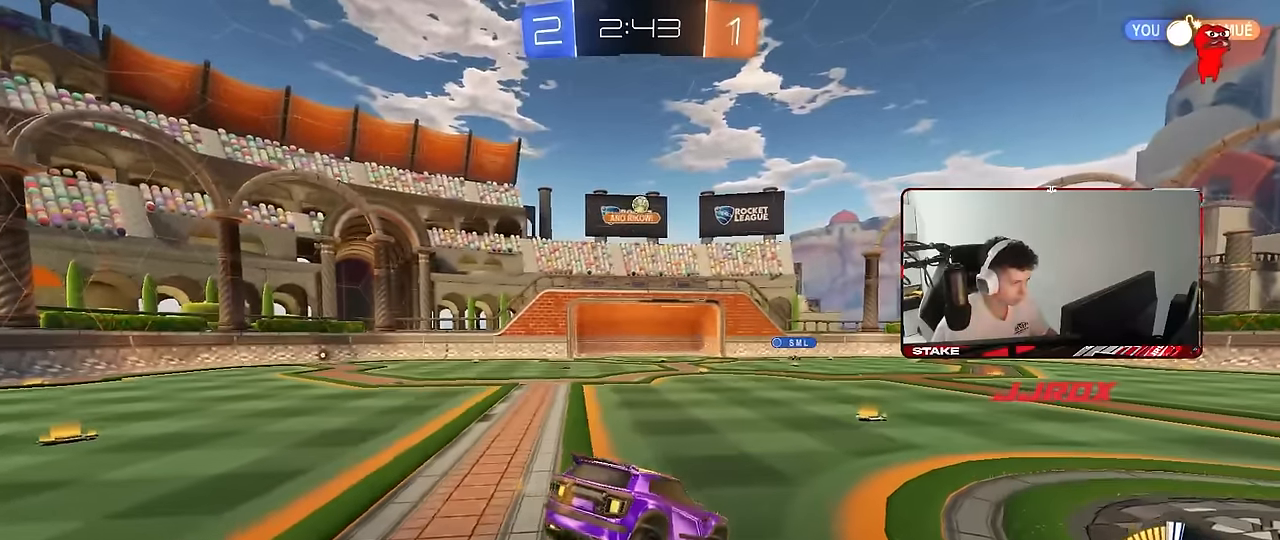
{"keys": ["w"], "mouse": [], "mouse_move": "still", "events": [[33, "d", "down"], [33, "mouse_left", "down"], [166, "mouse_left", "up"], [216, "d", "up"], [216, "s", "up"], [266, "a", "up"], [400, "w", "down"]]}
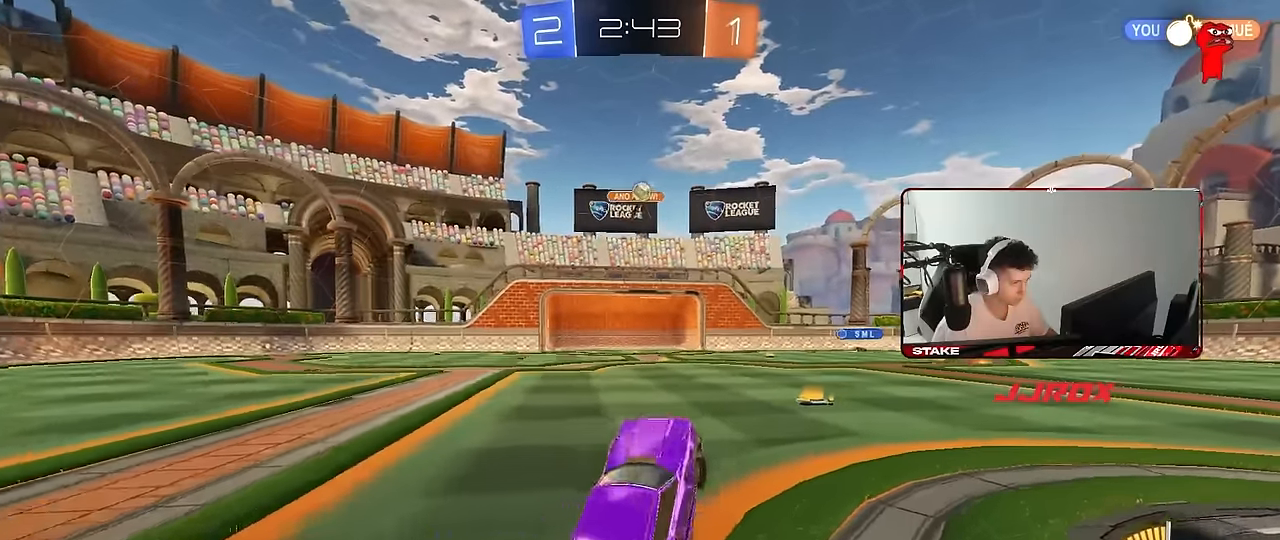
{"keys": ["d"], "mouse": [], "mouse_move": "still", "events": [[33, "mouse_right", "down"], [166, "mouse_right", "up"], [183, "a", "down"], [233, "a", "up"], [266, "d", "down"], [316, "w", "up"], [416, "s", "down"], [500, "s", "up"]]}
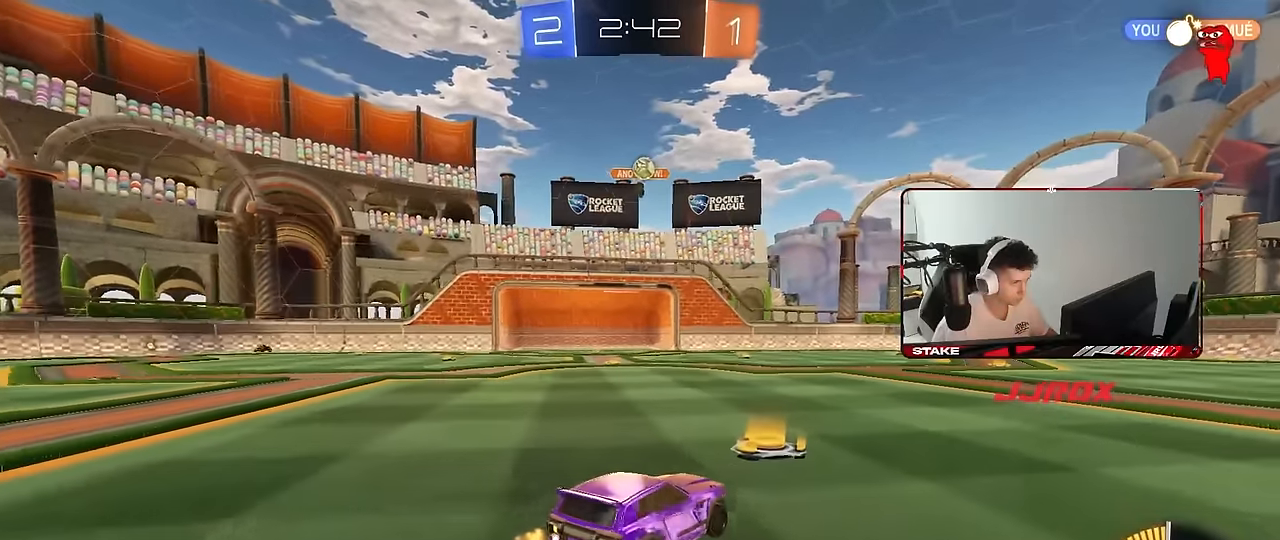
{"keys": ["d", "w"], "mouse": [], "mouse_move": "still", "events": [[333, "w", "down"], [383, "d", "up"], [483, "d", "down"]]}
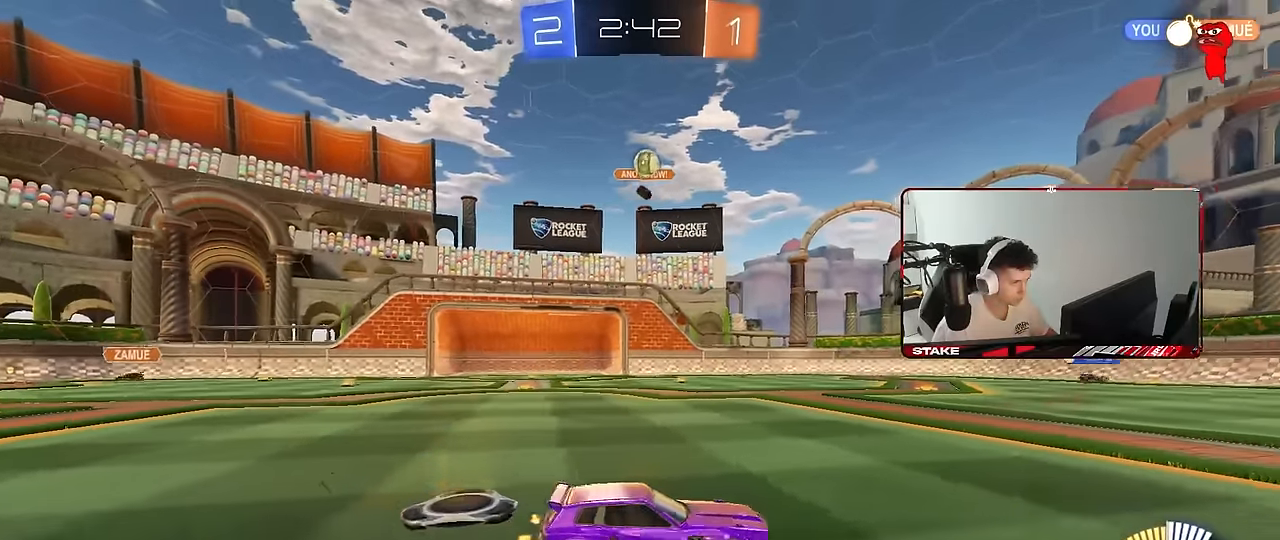
{"keys": ["d", "w"], "mouse": ["left"], "mouse_move": "still", "events": [[216, "d", "up"], [250, "mouse_left", "down"], [450, "d", "down"]]}
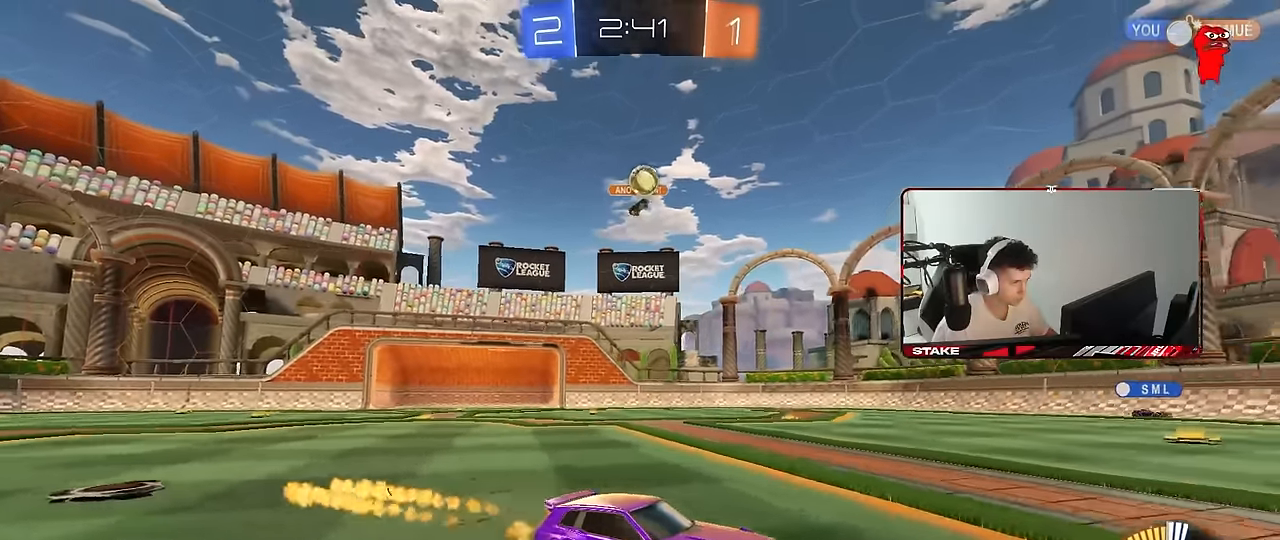
{"keys": ["w"], "mouse": [], "mouse_move": "still", "events": [[83, "d", "up"], [83, "mouse_left", "up"]]}
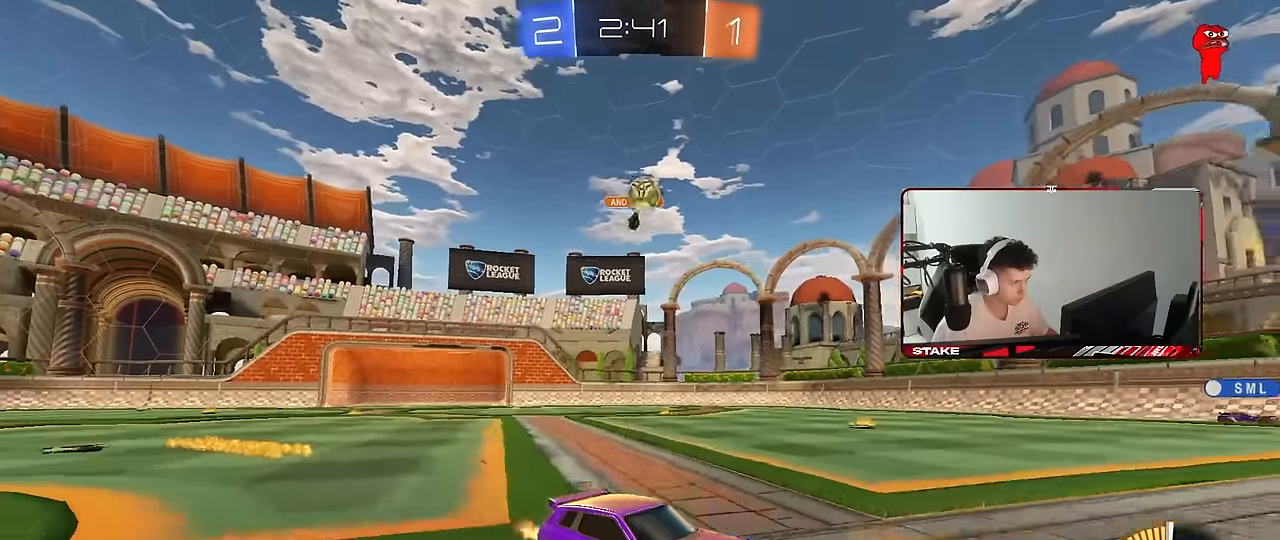
{"keys": ["a", "w"], "mouse": [], "mouse_move": "still", "events": [[50, "a", "down"], [150, "a", "up"], [150, "w", "up"], [383, "a", "down"], [383, "w", "down"]]}
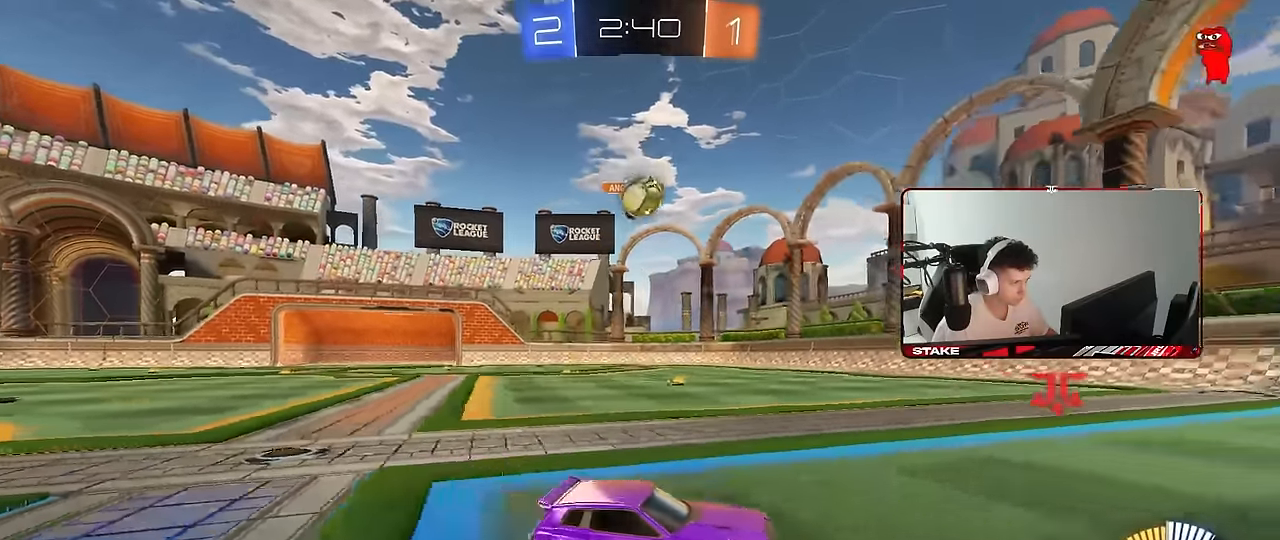
{"keys": ["d"], "mouse": [], "mouse_move": "still", "events": [[16, "a", "up"], [116, "a", "down"], [450, "a", "up"], [500, "d", "down"], [500, "w", "up"]]}
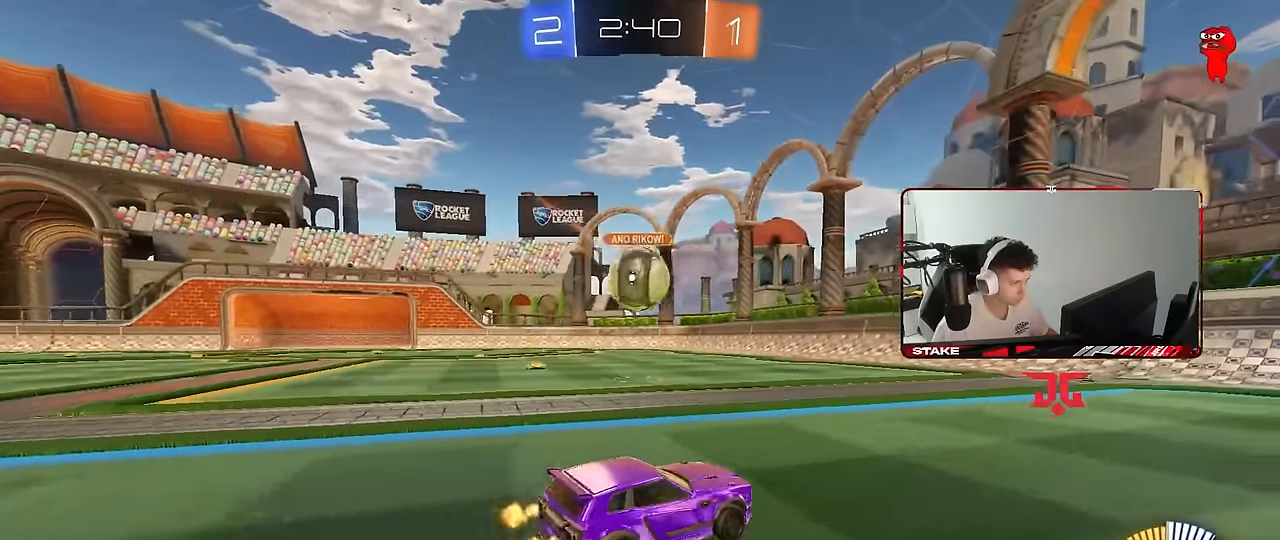
{"keys": ["a", "shift"], "mouse": [], "mouse_move": "up", "events": [[33, "mouse_right", "down"], [33, "s", "down"], [133, "a", "down"], [183, "a", "up"], [183, "d", "up"], [183, "mouse_right", "up"], [183, "s", "up"], [233, "a", "down"], [233, "shift", "down"], [283, "mouse_right", "down"], [416, "mouse_right", "up"]]}
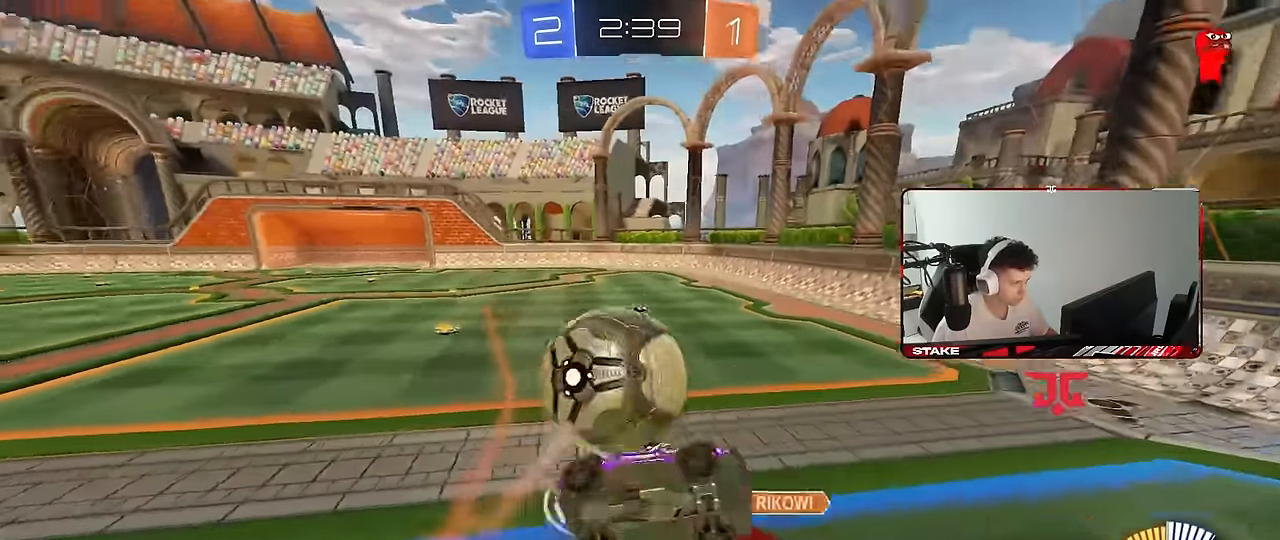
{"keys": ["a", "w"], "mouse": [], "mouse_move": "still", "events": [[200, "w", "down"], [433, "shift", "up"]]}
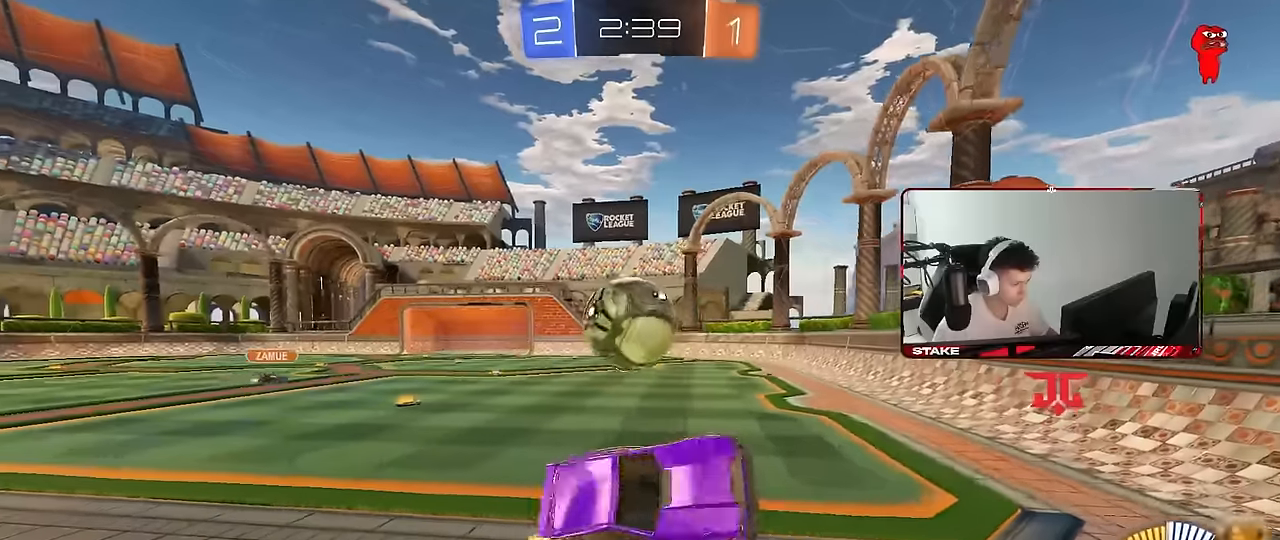
{"keys": ["a", "w"], "mouse": ["left"], "mouse_move": "still", "events": [[216, "a", "up"], [216, "w", "up"], [266, "mouse_left", "down"], [400, "w", "down"], [450, "a", "down"]]}
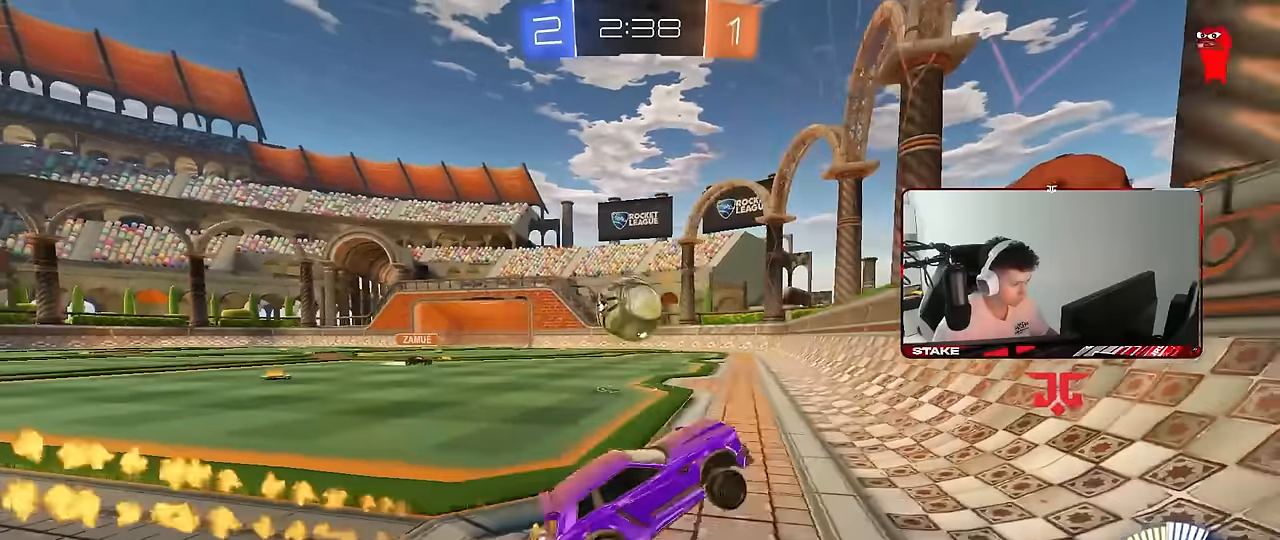
{"keys": ["a", "w"], "mouse": [], "mouse_move": "still", "events": [[500, "mouse_left", "up"]]}
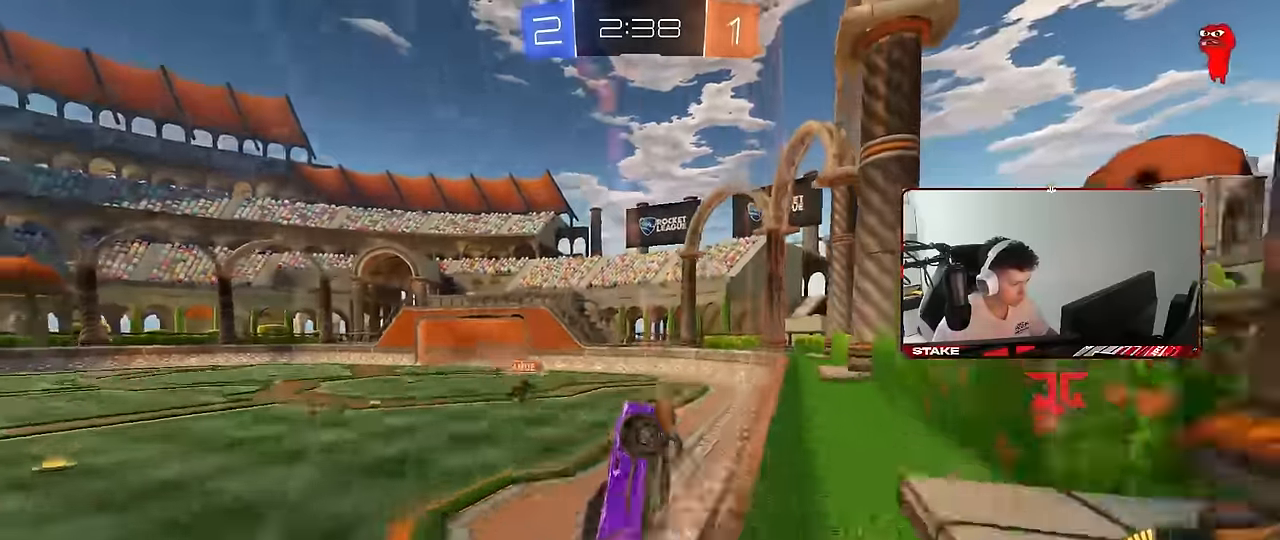
{"keys": ["a", "s"], "mouse": [], "mouse_move": "still", "events": [[50, "shift", "down"], [200, "shift", "up"], [200, "w", "up"], [250, "d", "down"], [250, "s", "down"], [283, "d", "up"]]}
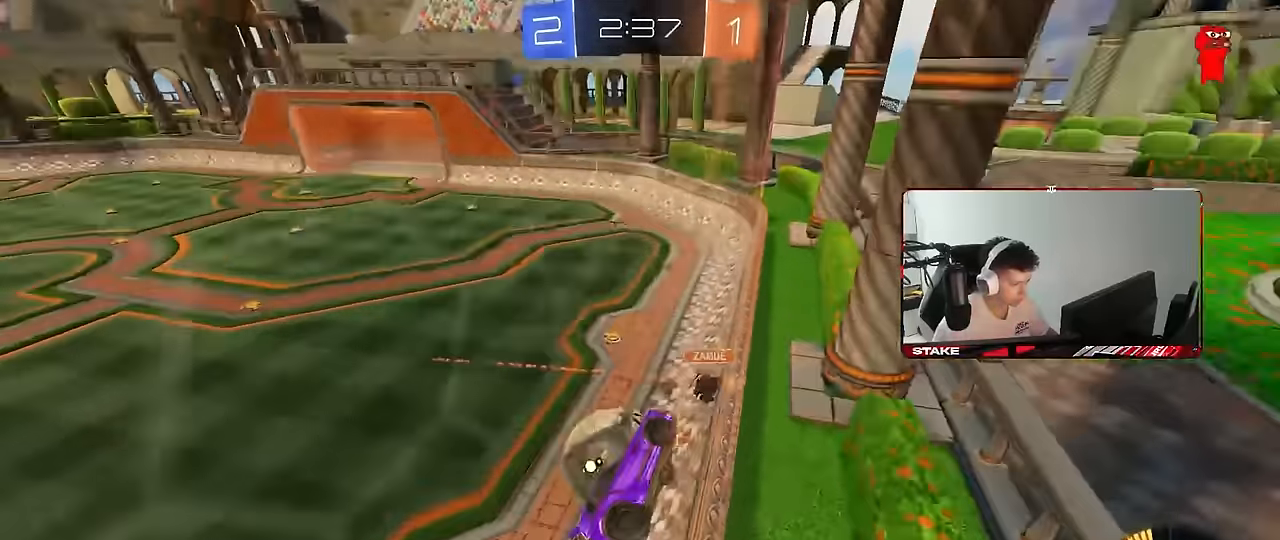
{"keys": ["d", "s"], "mouse": [], "mouse_move": "still", "events": [[250, "a", "up"], [400, "d", "down"]]}
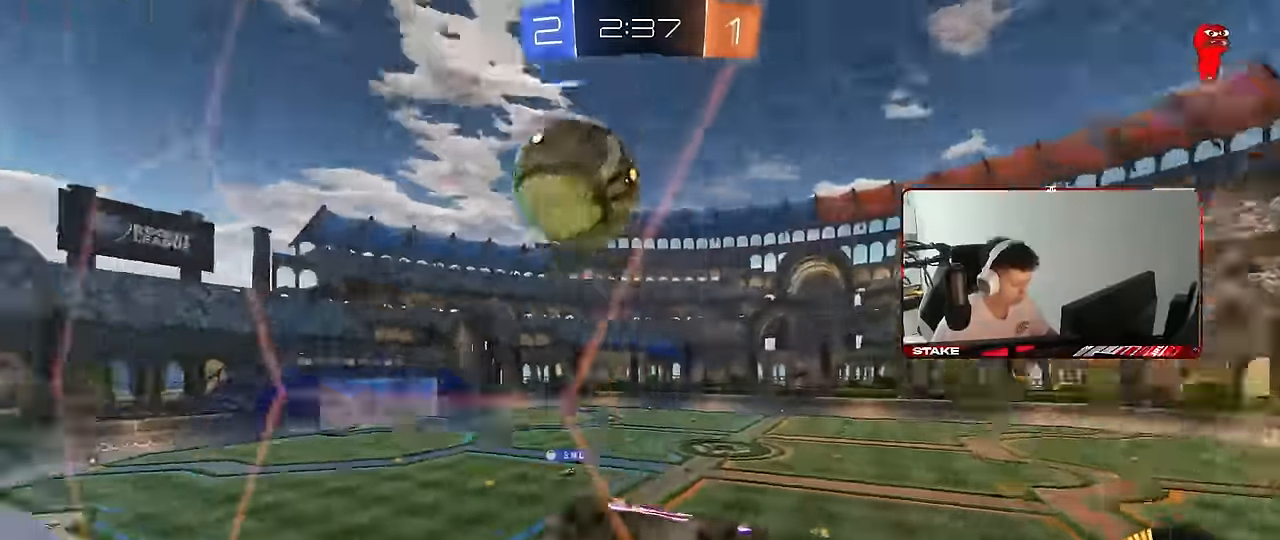
{"keys": ["a", "s", "space"], "mouse": [], "mouse_move": "still", "events": [[33, "d", "up"], [366, "mouse_right", "down"], [416, "space", "down"], [466, "a", "down"], [466, "mouse_right", "up"]]}
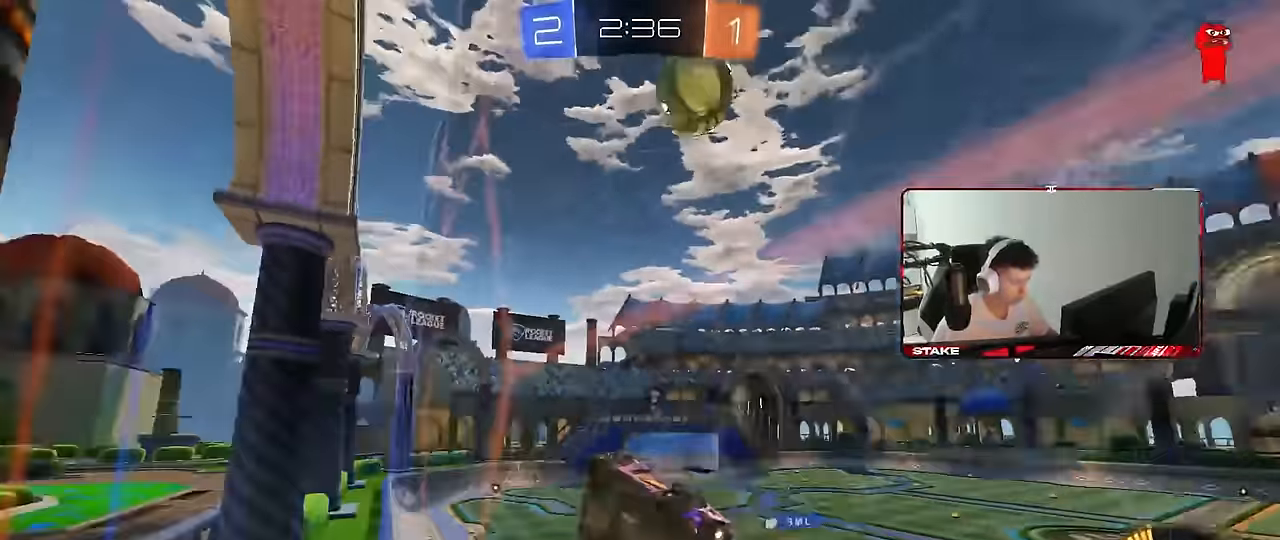
{"keys": ["d"], "mouse": ["left"], "mouse_move": "still", "events": [[50, "space", "up"], [283, "mouse_left", "down"], [333, "d", "down"], [483, "a", "up"], [483, "s", "up"]]}
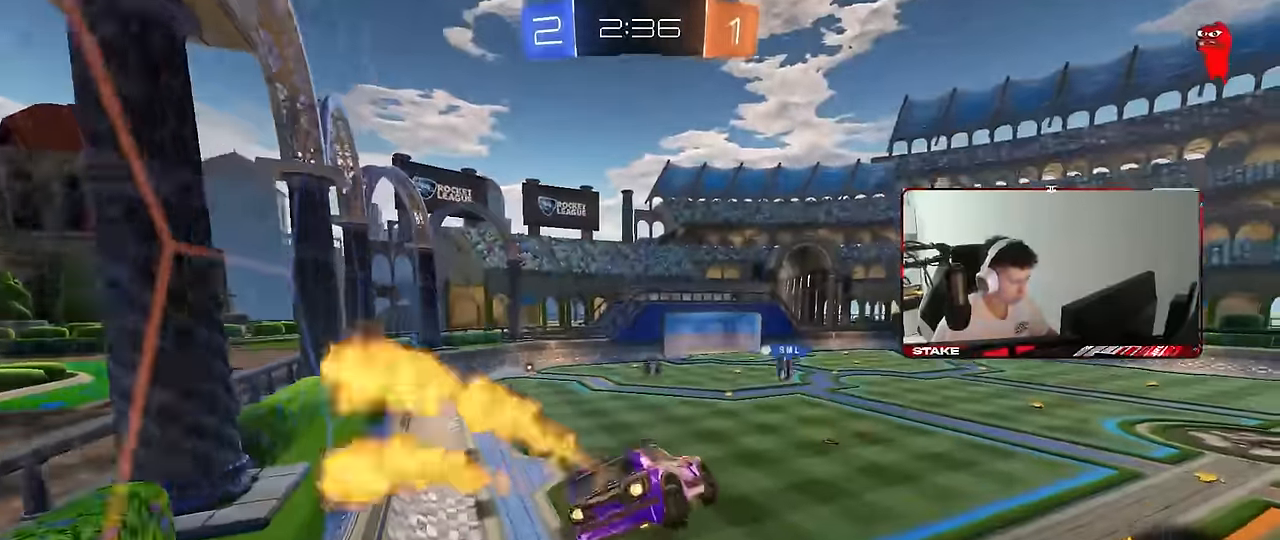
{"keys": ["a", "s", "shift"], "mouse": [], "mouse_move": "still", "events": [[33, "d", "up"], [100, "mouse_right", "down"], [116, "a", "down"], [116, "shift", "down"], [116, "w", "down"], [216, "s", "down"], [216, "w", "up"], [266, "mouse_right", "up"], [400, "mouse_left", "up"]]}
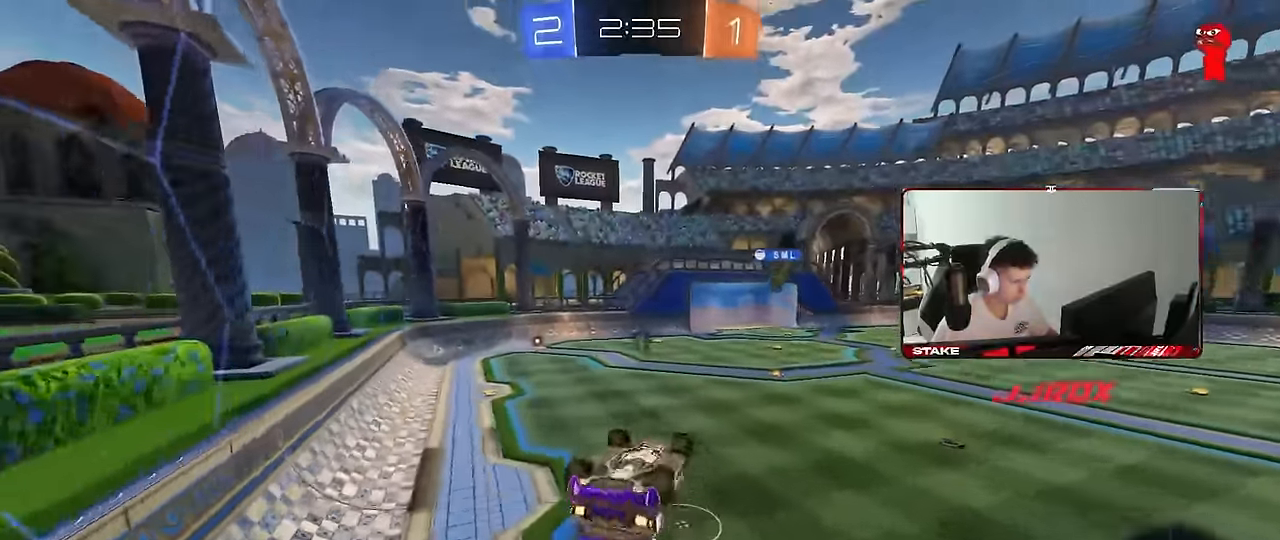
{"keys": ["d", "s"], "mouse": ["left"], "mouse_move": "still", "events": [[33, "s", "up"], [133, "mouse_left", "down"], [183, "w", "down"], [233, "shift", "up"], [283, "w", "up"], [416, "a", "up"], [500, "d", "down"], [500, "s", "down"]]}